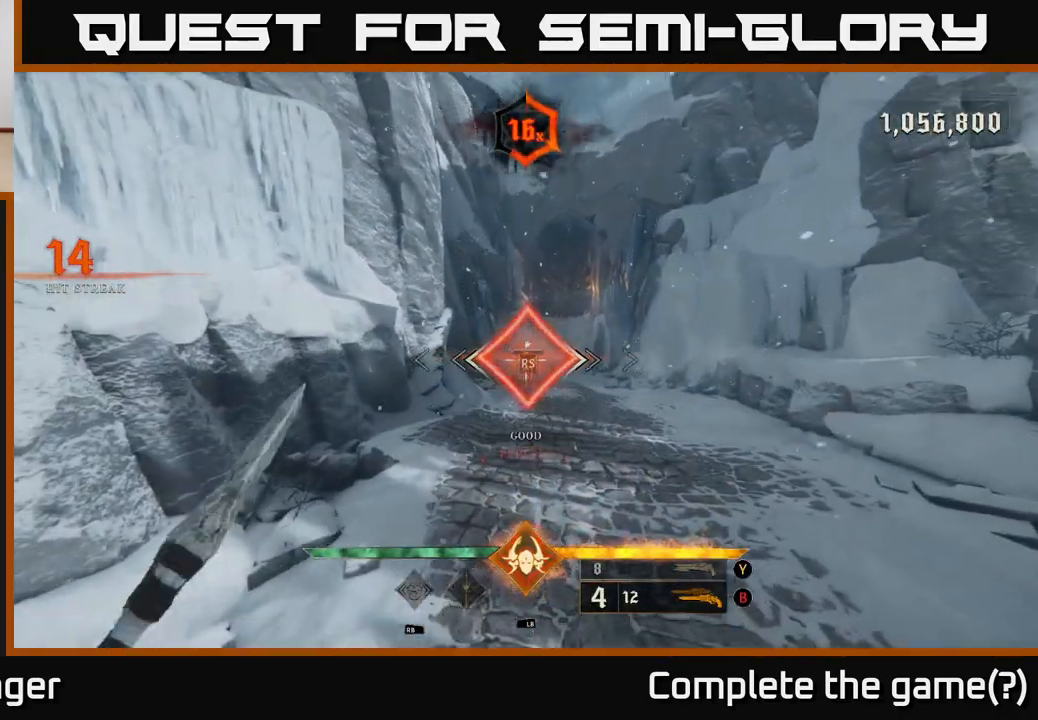
Gameplay with a controller (Xbox layout); each line is a JSON object with the inputs held at the frame after it. "events" lists button and stick changes between this image and that frame as [ms after this image, input, new state], when the widget could be followed in between.
{"buttons": [], "left_stick": "down-right", "right_stick": "center", "events": [[150, "left_stick", "right"], [150, "right_stick", "right"], [233, "left_stick", "down-right"], [333, "right_stick", "center"]]}
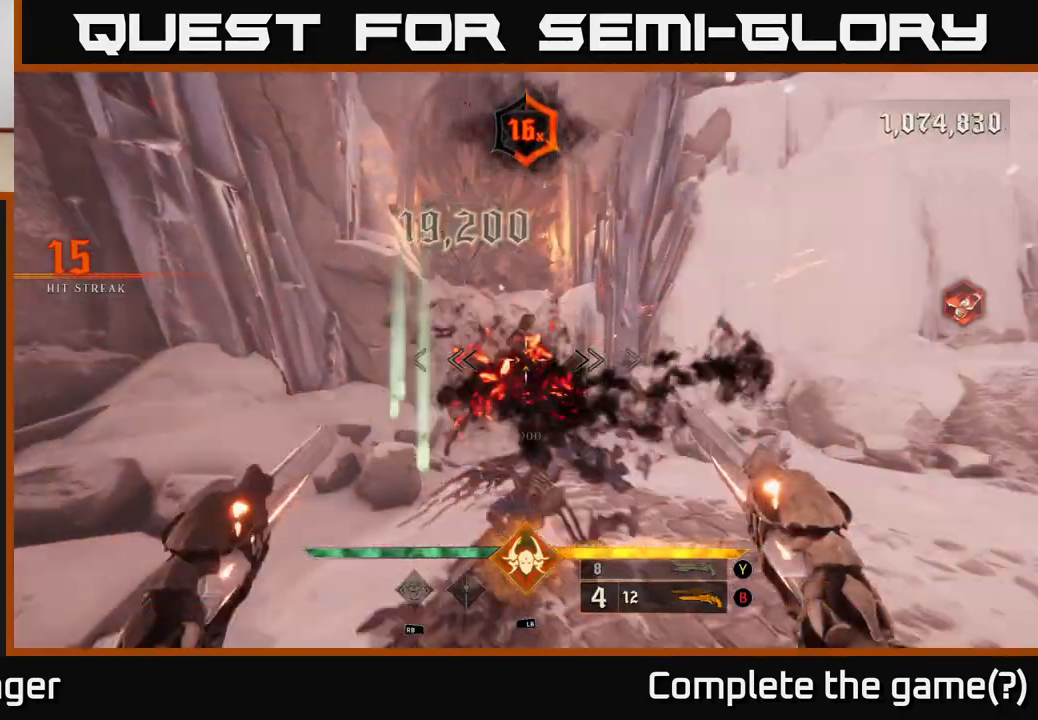
{"buttons": [], "left_stick": "up", "right_stick": "center", "events": [[67, "left_stick", "down"], [200, "A", "down"], [283, "A", "up"], [333, "left_stick", "center"], [433, "left_stick", "up"]]}
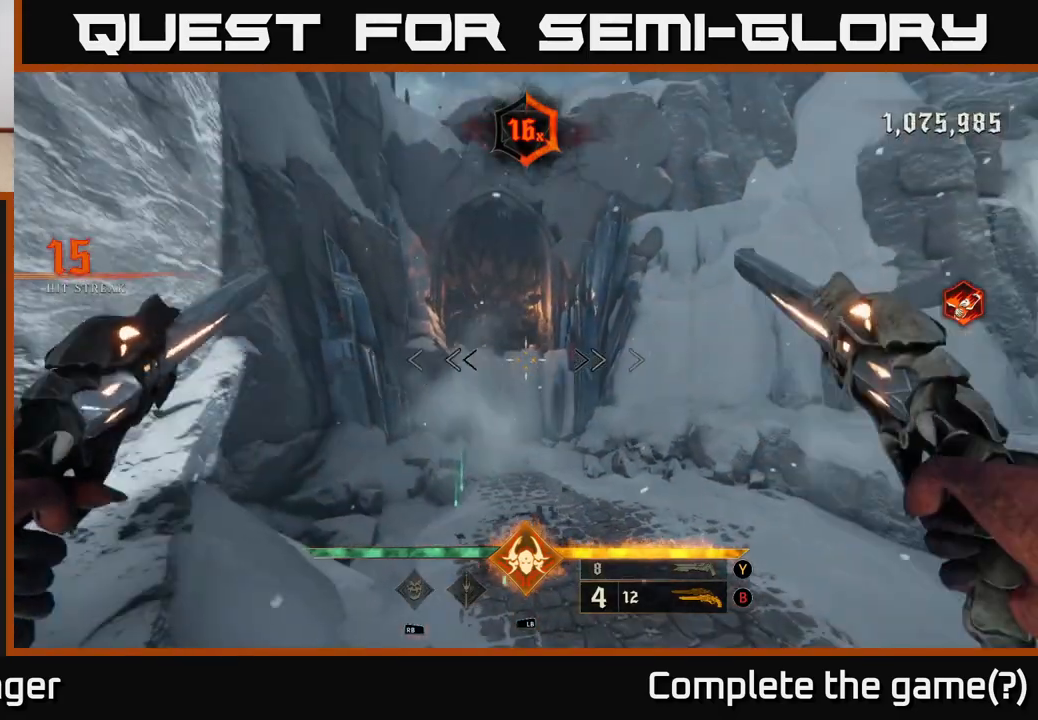
{"buttons": [], "left_stick": "up", "right_stick": "center", "events": [[183, "X", "down"], [250, "X", "up"]]}
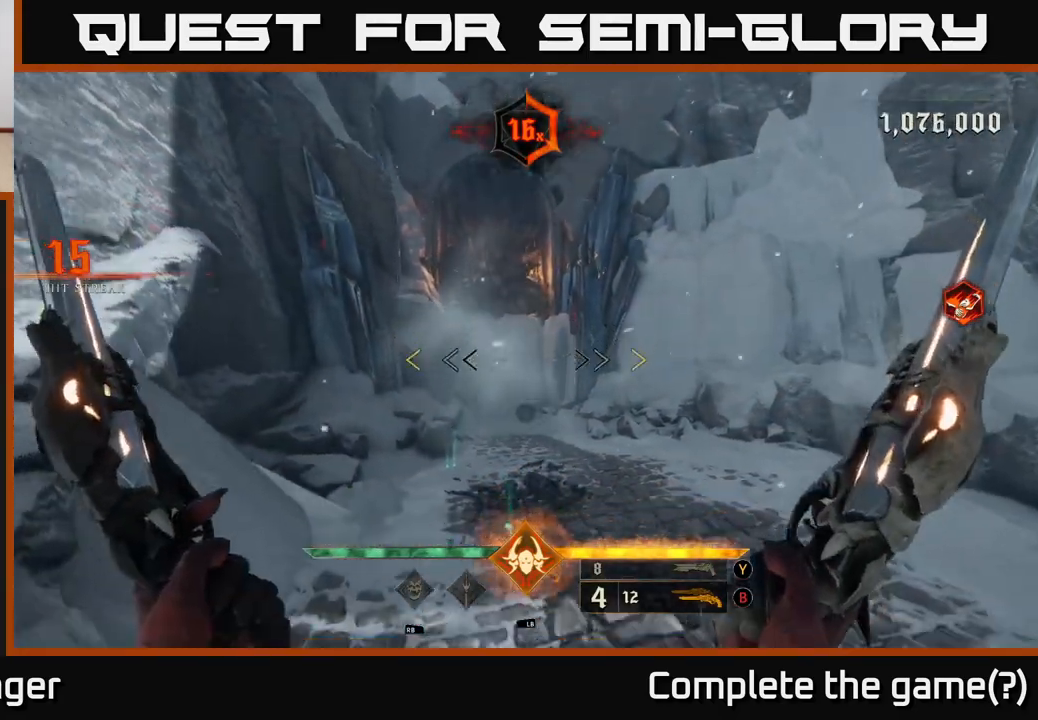
{"buttons": [], "left_stick": "center", "right_stick": "down-right", "events": [[50, "right_stick", "up-right"], [233, "left_stick", "left"], [233, "right_stick", "right"], [333, "right_stick", "down-right"], [467, "left_stick", "center"]]}
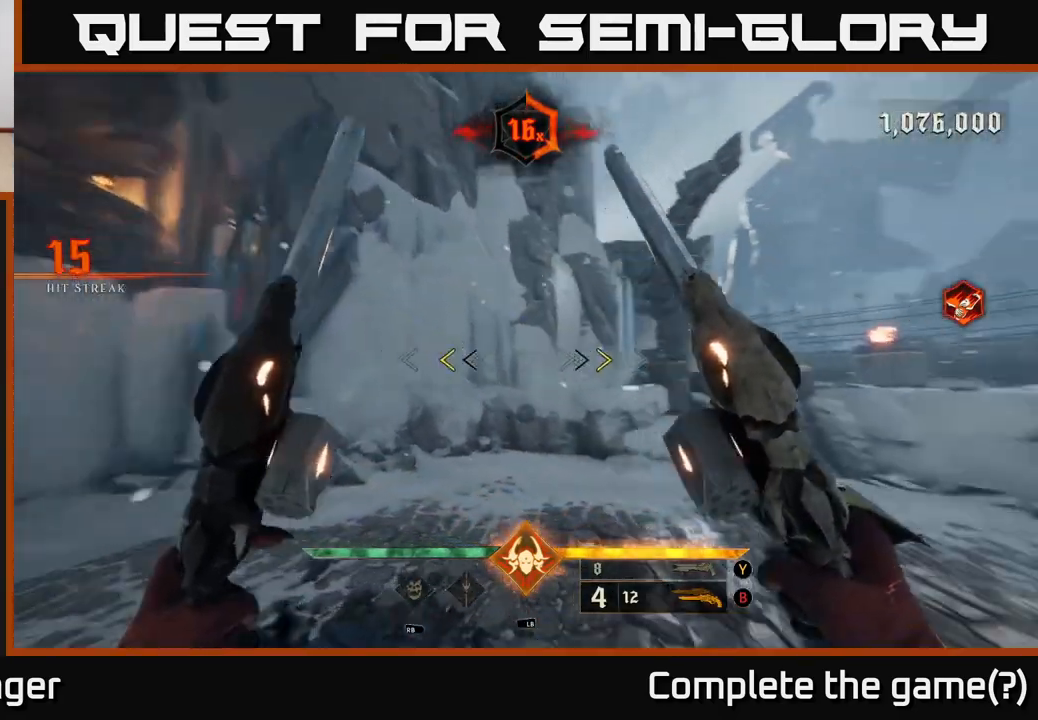
{"buttons": [], "left_stick": "up-left", "right_stick": "center", "events": [[17, "right_stick", "right"], [167, "left_stick", "left"], [250, "right_stick", "center"], [300, "X", "down"], [350, "X", "up"], [433, "left_stick", "center"], [483, "left_stick", "up-left"]]}
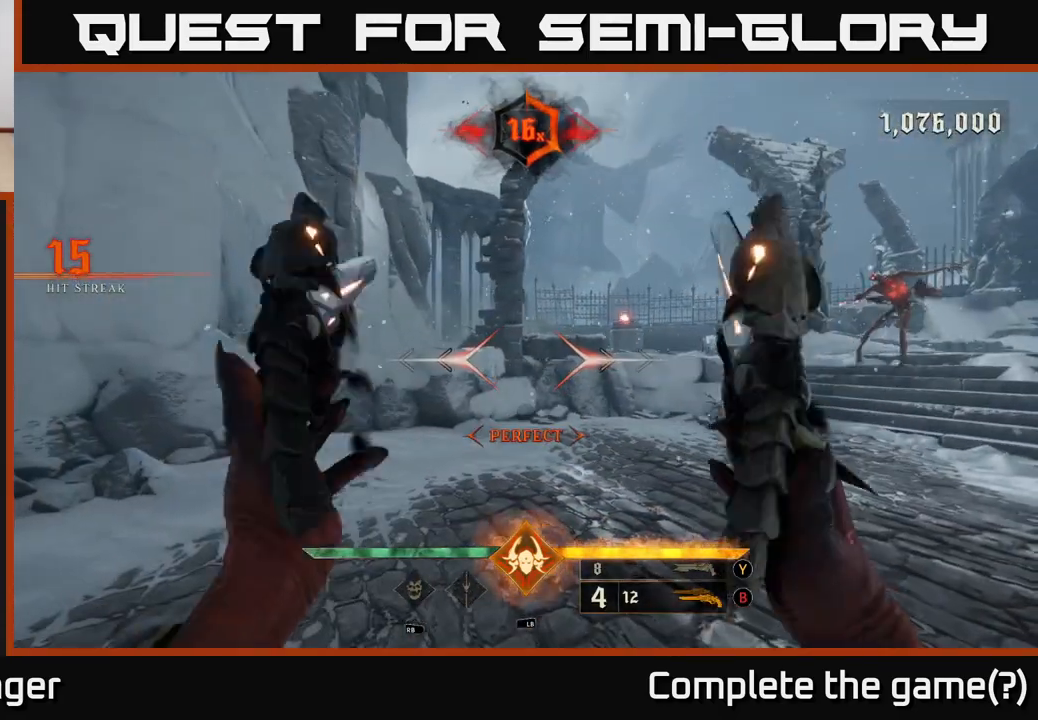
{"buttons": [], "left_stick": "up-right", "right_stick": "center", "events": [[100, "right_stick", "right"], [150, "left_stick", "center"], [283, "right_stick", "center"], [333, "Y", "down"], [400, "Y", "up"], [450, "left_stick", "up-right"]]}
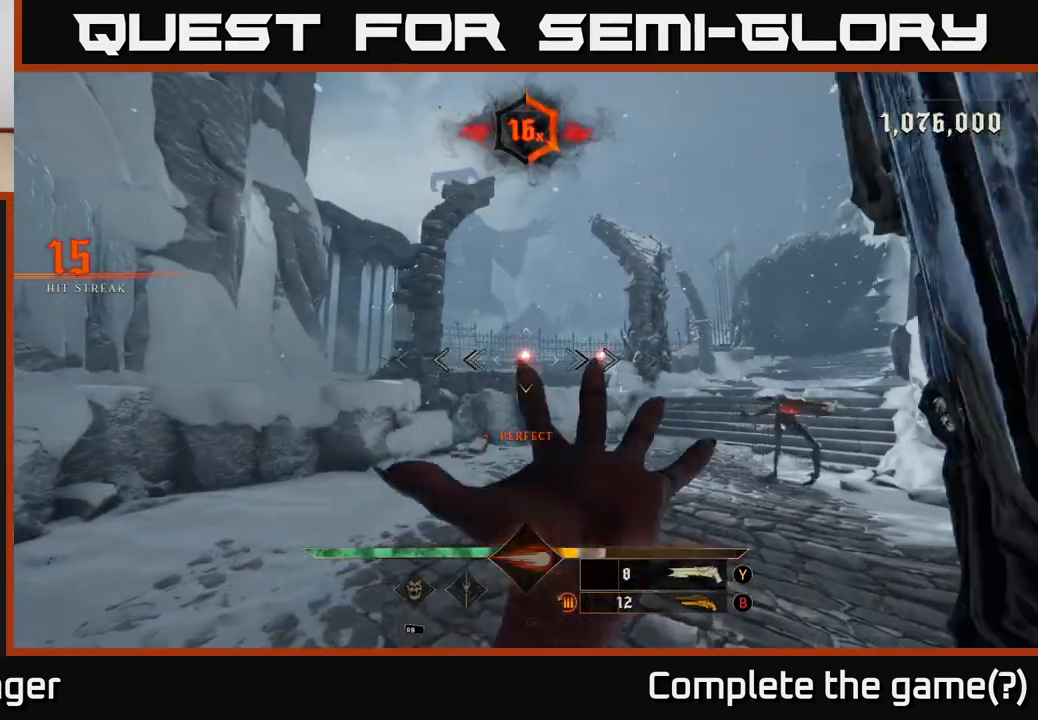
{"buttons": [], "left_stick": "down-left", "right_stick": "center", "events": [[83, "right_stick", "right"], [117, "left_stick", "center"], [317, "left_stick", "down-left"], [400, "R2", "down"], [400, "right_stick", "center"], [467, "R2", "up"]]}
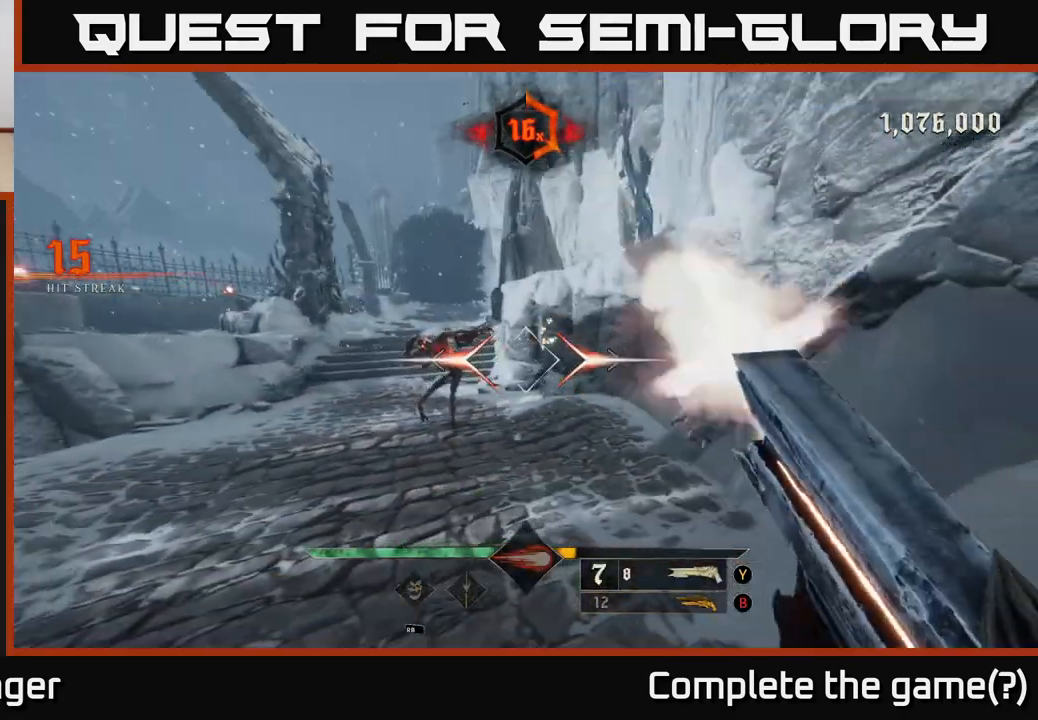
{"buttons": [], "left_stick": "down", "right_stick": "center", "events": [[233, "left_stick", "down"]]}
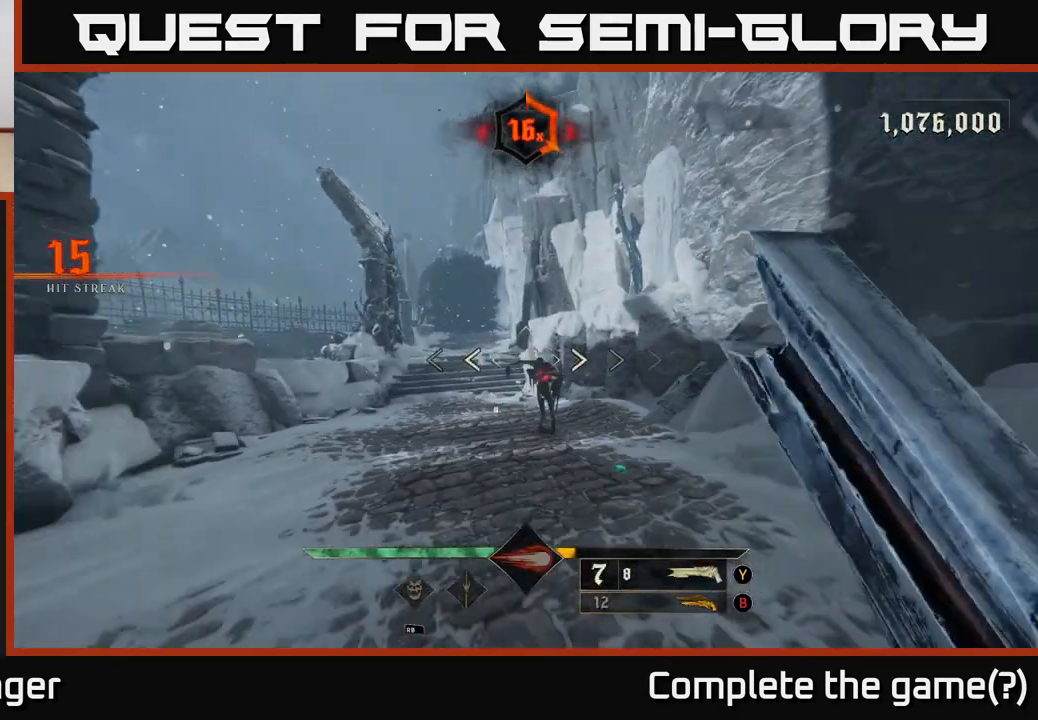
{"buttons": [], "left_stick": "center", "right_stick": "down", "events": [[267, "left_stick", "center"], [417, "right_stick", "down"]]}
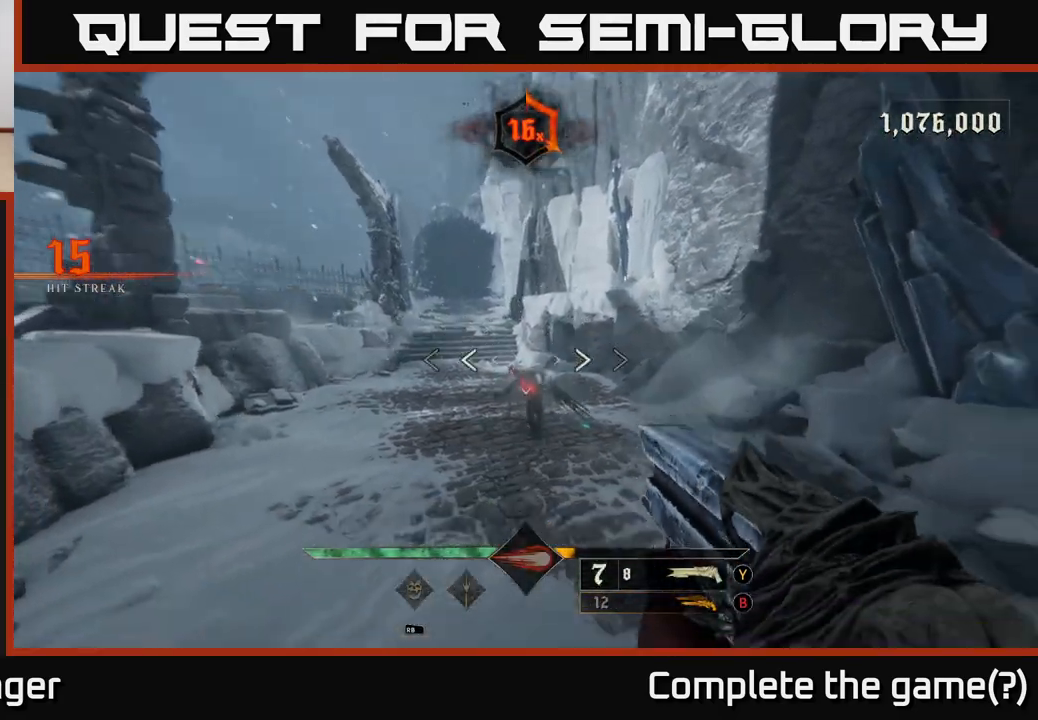
{"buttons": [], "left_stick": "up", "right_stick": "center", "events": [[17, "R2", "down"], [33, "left_stick", "down"], [83, "right_stick", "center"], [100, "R2", "up"], [217, "left_stick", "left"], [283, "left_stick", "up-left"], [300, "right_stick", "right"], [433, "left_stick", "up"], [467, "right_stick", "center"]]}
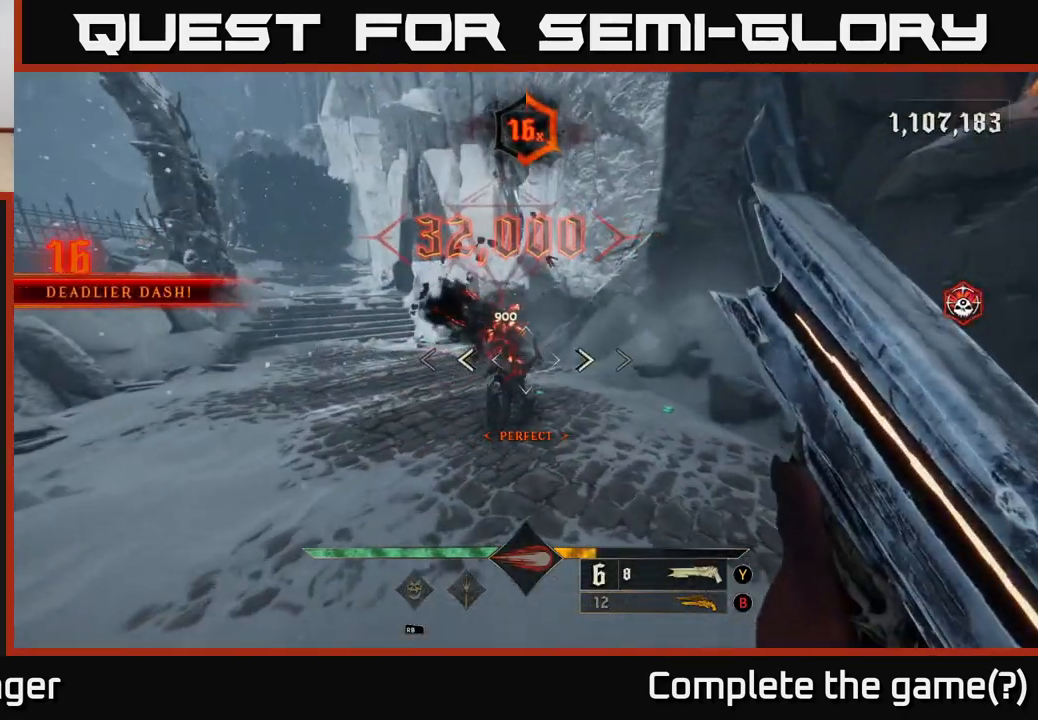
{"buttons": [], "left_stick": "up-right", "right_stick": "center", "events": [[33, "right_stick", "up-left"], [117, "left_stick", "up-right"], [350, "right_stick", "center"]]}
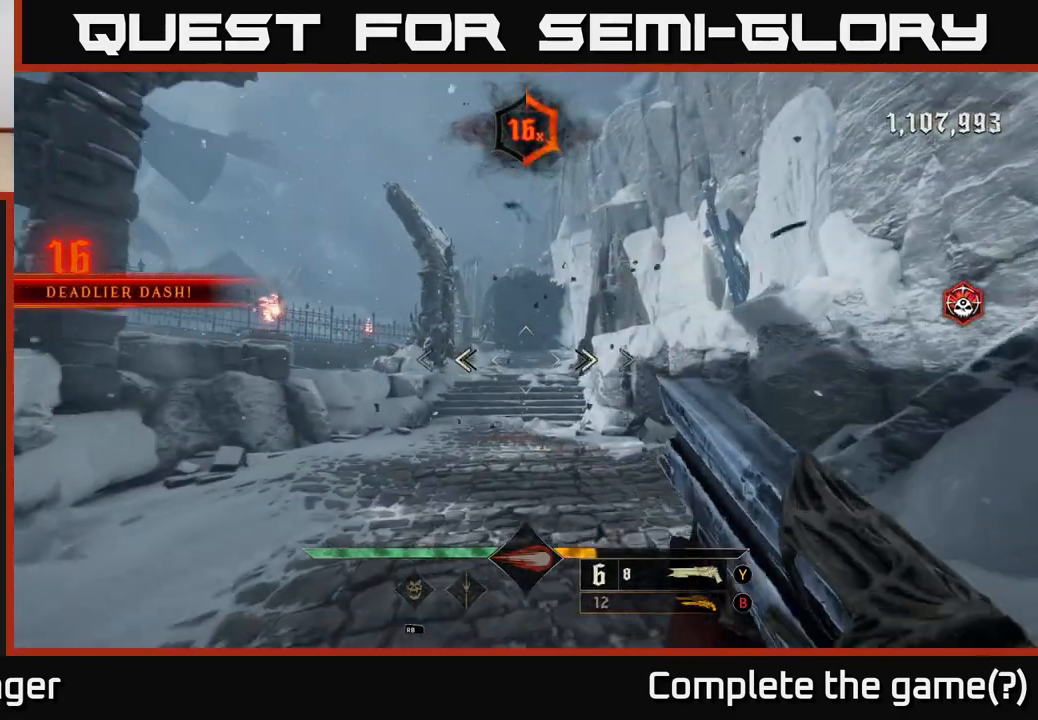
{"buttons": [], "left_stick": "up", "right_stick": "center", "events": [[17, "left_stick", "up"], [50, "X", "down"], [100, "X", "up"], [350, "right_stick", "up-left"], [433, "right_stick", "center"]]}
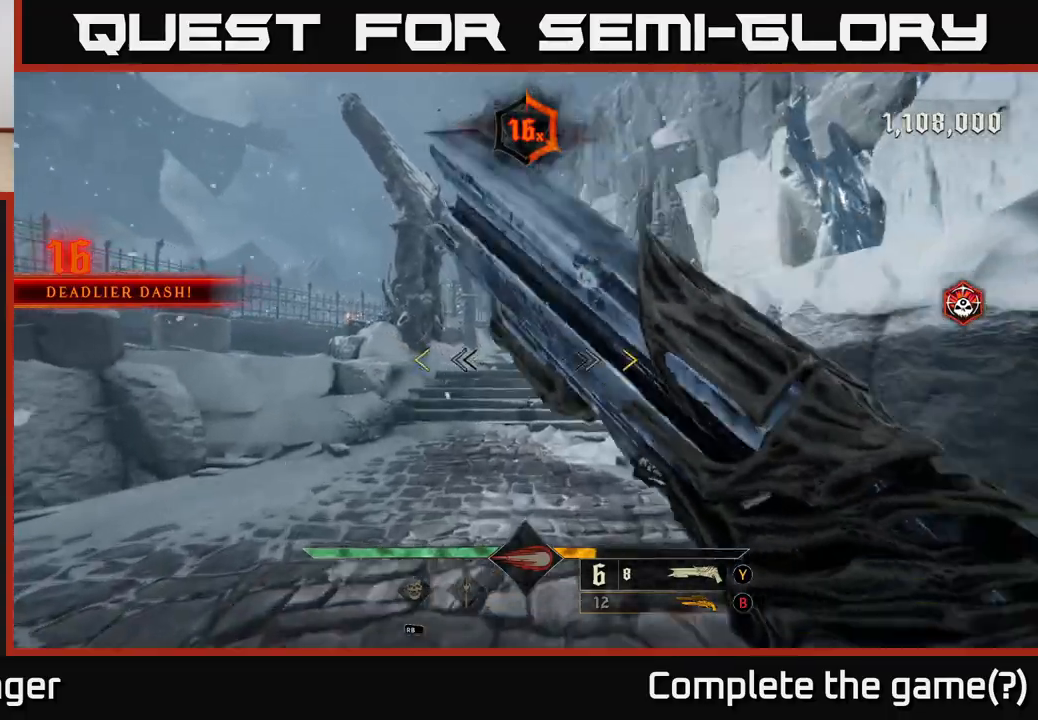
{"buttons": [], "left_stick": "up", "right_stick": "center", "events": []}
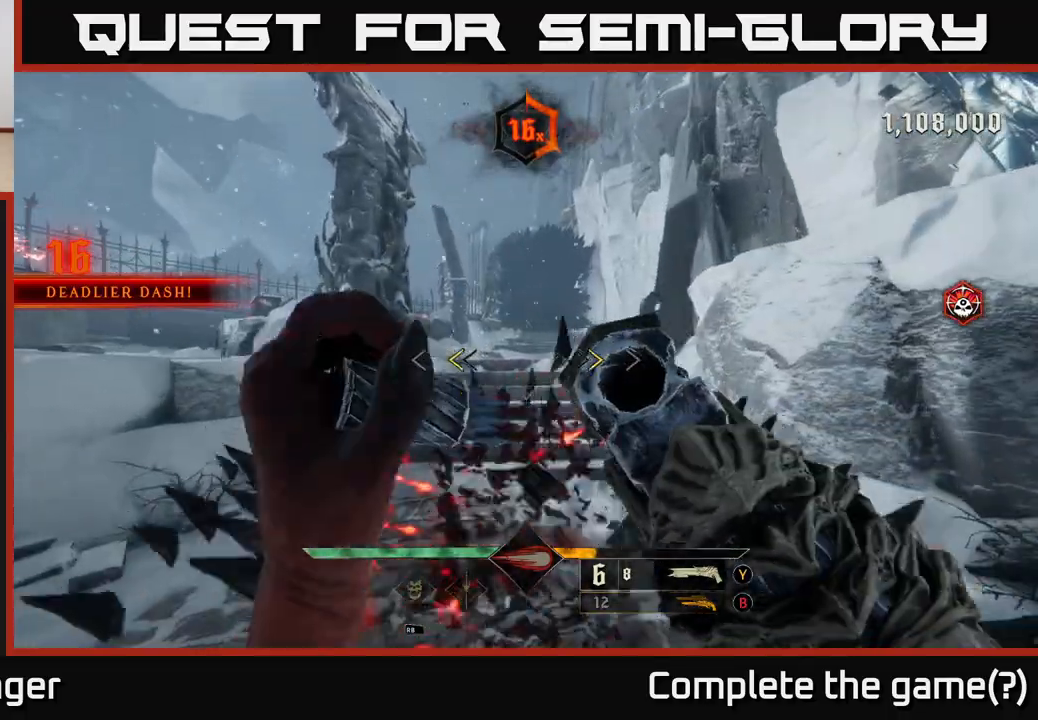
{"buttons": [], "left_stick": "up", "right_stick": "center", "events": [[183, "X", "down"], [233, "X", "up"]]}
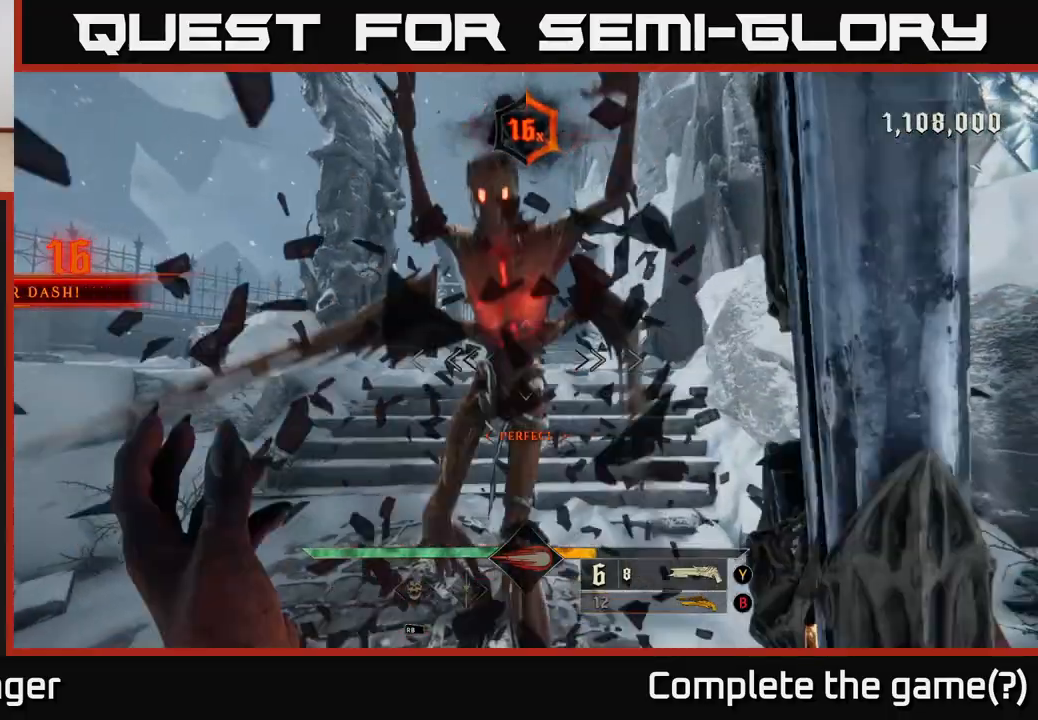
{"buttons": [], "left_stick": "up", "right_stick": "right", "events": [[200, "L2", "down"], [367, "L2", "up"], [400, "right_stick", "right"]]}
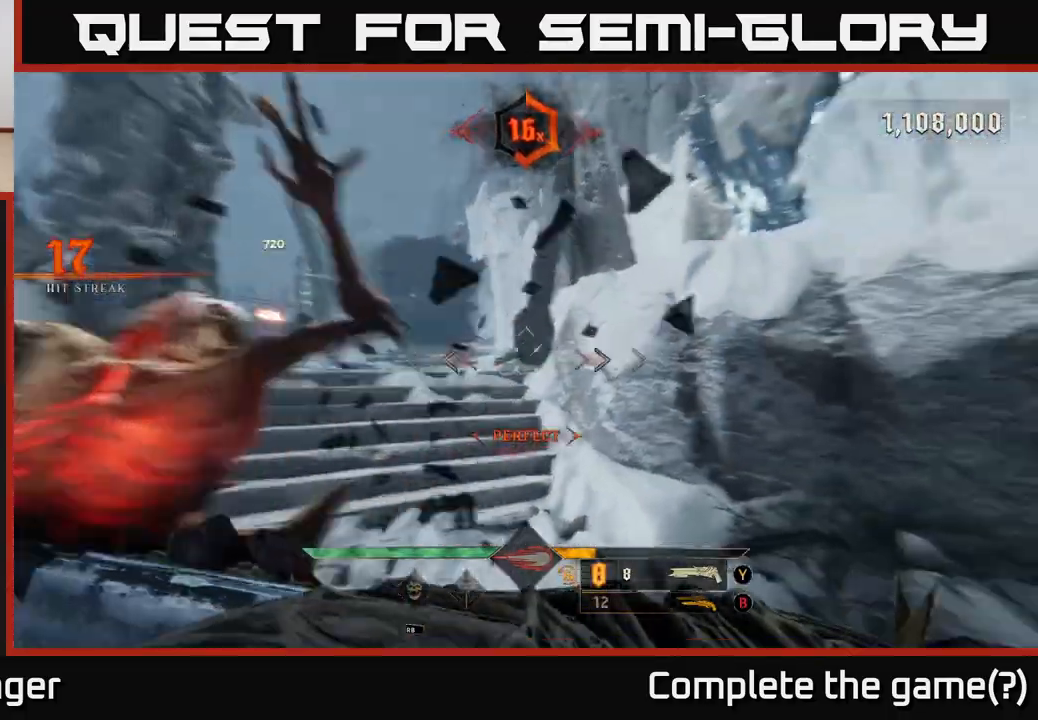
{"buttons": [], "left_stick": "down", "right_stick": "left", "events": [[17, "left_stick", "up-left"], [167, "left_stick", "down-left"], [283, "left_stick", "down"], [283, "right_stick", "down"], [350, "right_stick", "left"]]}
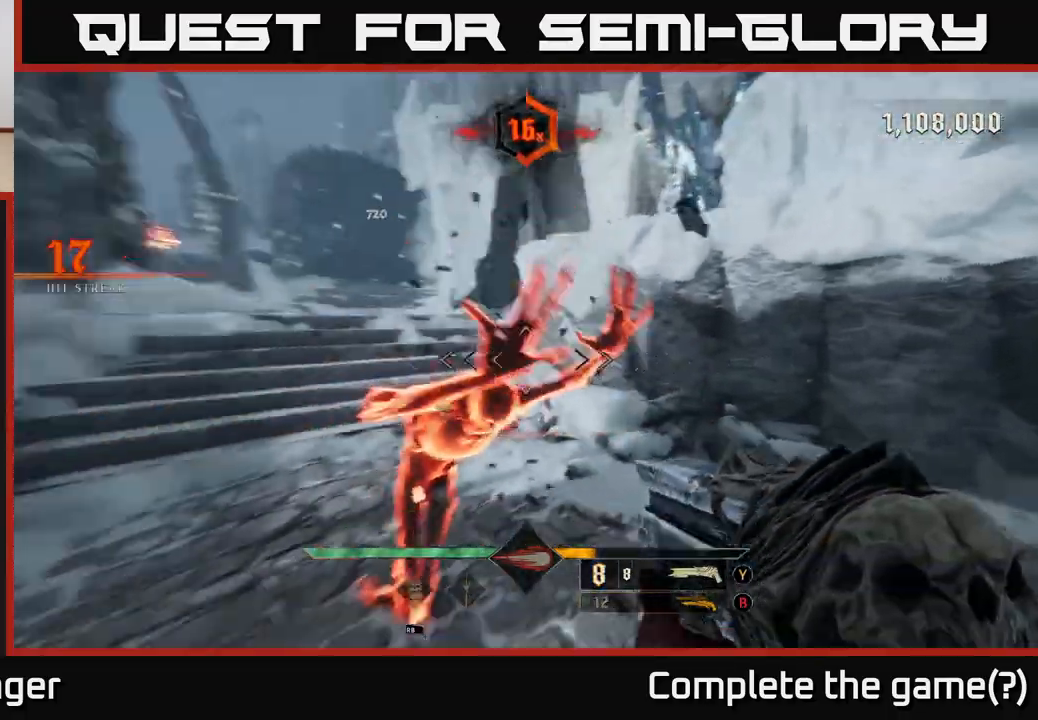
{"buttons": [], "left_stick": "center", "right_stick": "center", "events": [[117, "right_stick", "up"], [167, "right_stick", "center"], [250, "right_stick", "down-right"], [350, "right_stick", "down-left"], [467, "left_stick", "center"], [500, "right_stick", "center"]]}
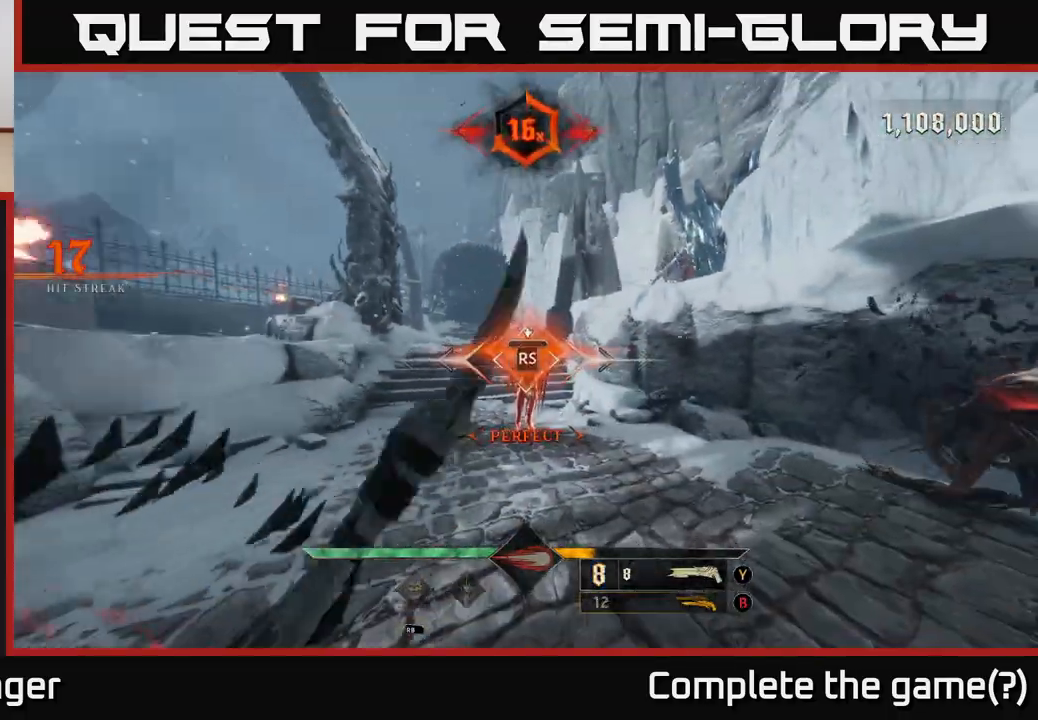
{"buttons": [], "left_stick": "down-left", "right_stick": "right", "events": [[183, "right_stick", "right"], [233, "left_stick", "left"], [350, "left_stick", "down-left"]]}
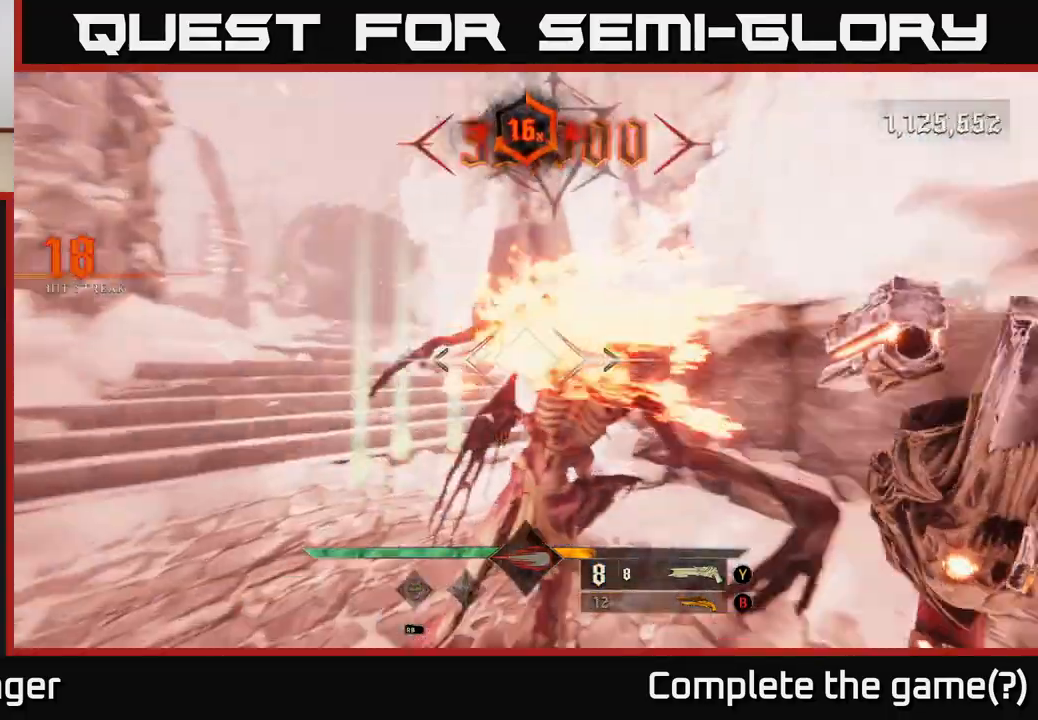
{"buttons": [], "left_stick": "down-left", "right_stick": "down-right", "events": [[467, "right_stick", "down-right"]]}
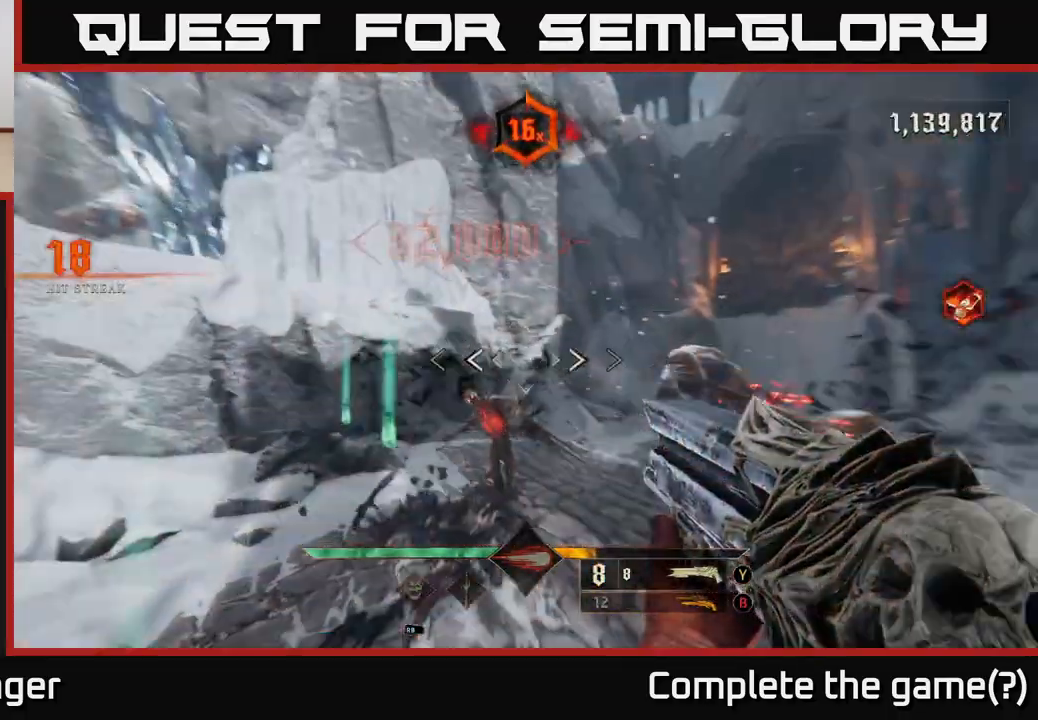
{"buttons": ["R2"], "left_stick": "down-left", "right_stick": "right", "events": [[183, "right_stick", "center"], [317, "right_stick", "down-right"], [483, "right_stick", "right"], [500, "R2", "down"]]}
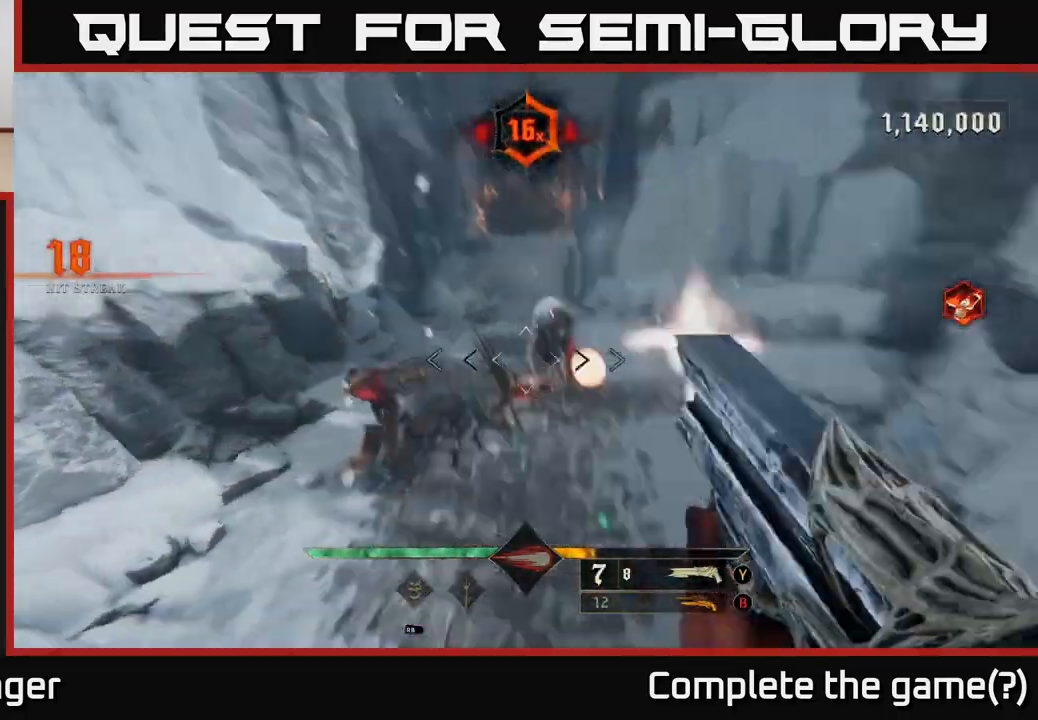
{"buttons": [], "left_stick": "down", "right_stick": "center", "events": [[67, "R2", "up"], [100, "right_stick", "center"], [217, "left_stick", "down"]]}
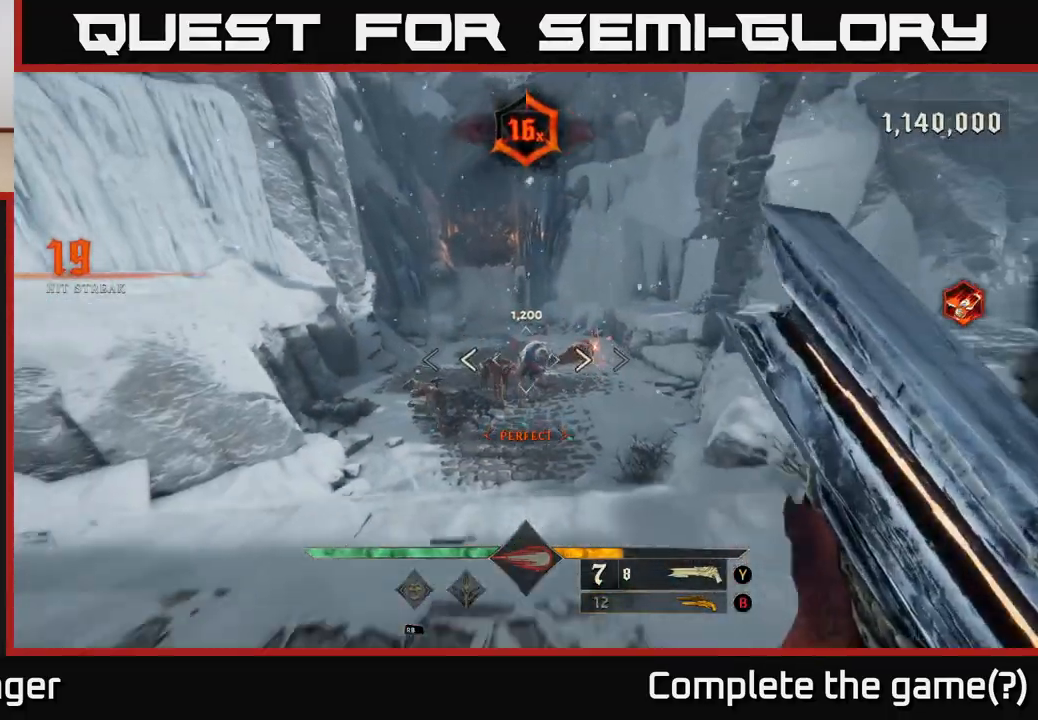
{"buttons": [], "left_stick": "center", "right_stick": "center", "events": [[100, "right_stick", "up"], [133, "left_stick", "center"], [200, "right_stick", "center"]]}
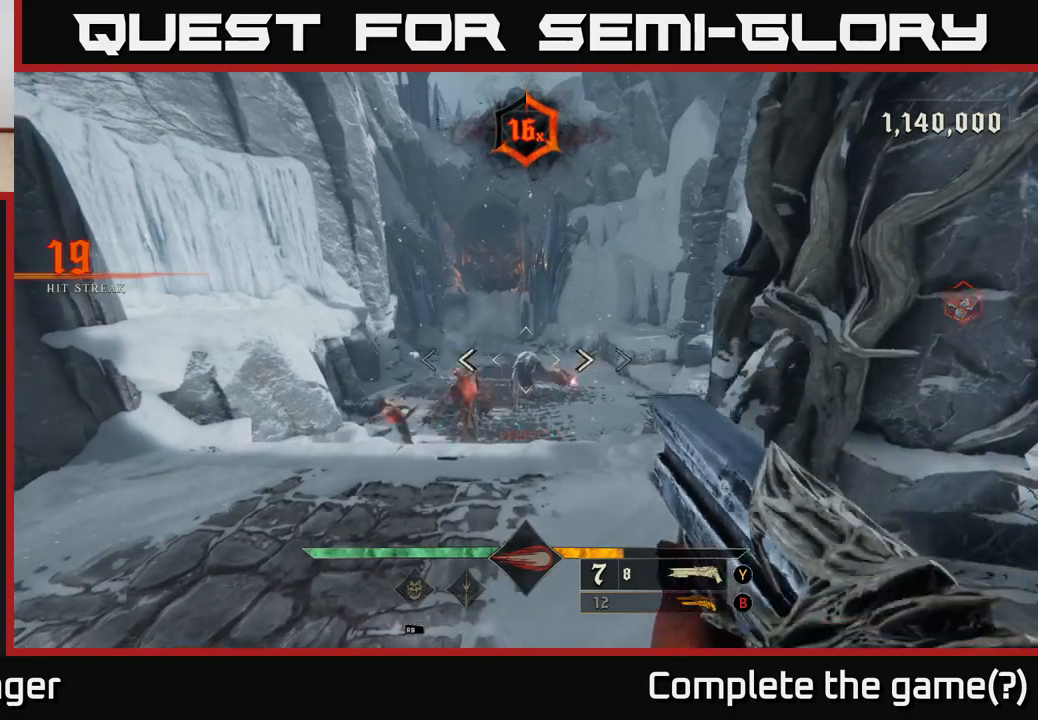
{"buttons": [], "left_stick": "left", "right_stick": "center", "events": [[33, "R2", "down"], [50, "left_stick", "down-right"], [83, "R2", "up"], [217, "left_stick", "right"], [467, "left_stick", "left"]]}
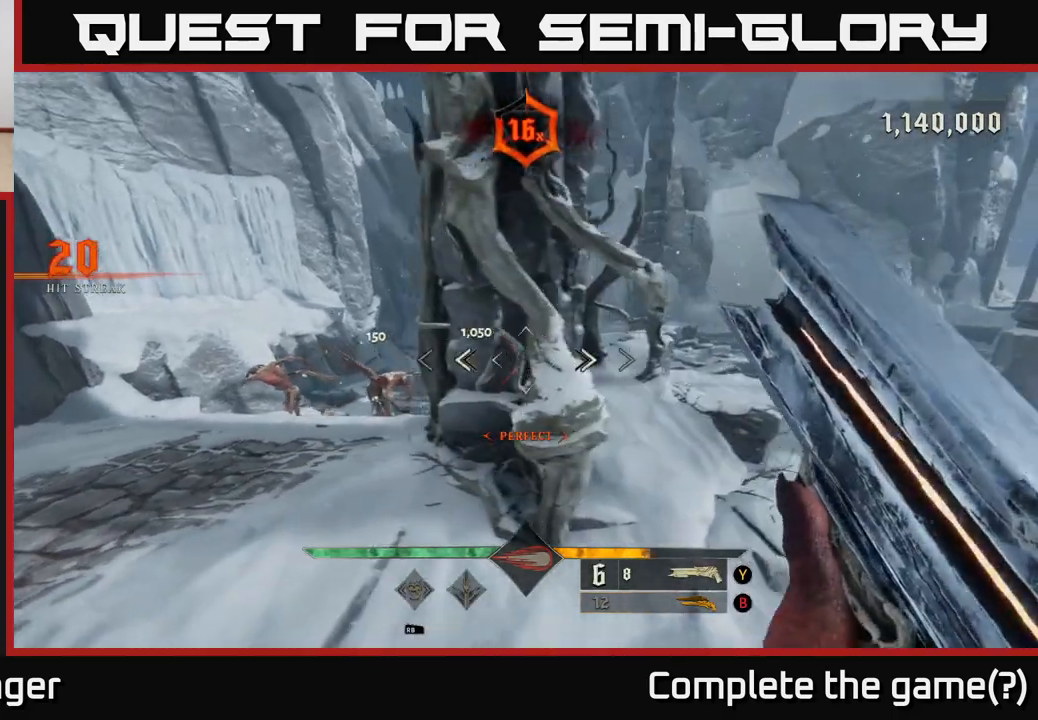
{"buttons": [], "left_stick": "up", "right_stick": "right", "events": [[117, "L2", "down"], [233, "L2", "up"], [283, "left_stick", "center"], [433, "right_stick", "right"], [500, "left_stick", "up"]]}
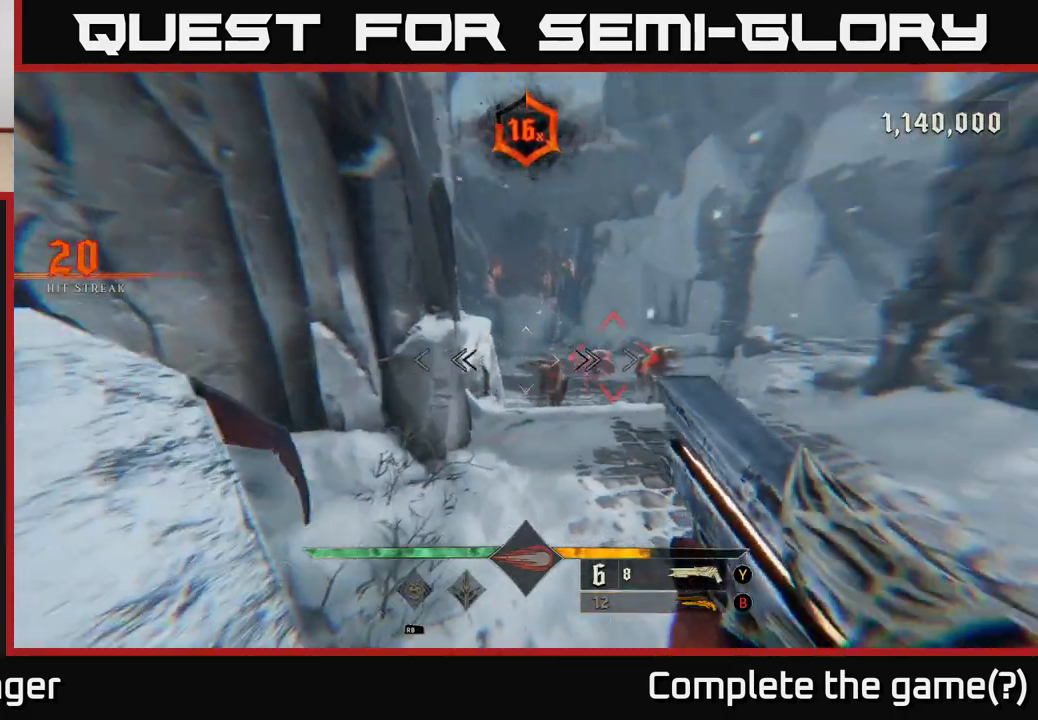
{"buttons": [], "left_stick": "center", "right_stick": "center", "events": [[83, "right_stick", "center"], [133, "left_stick", "up-right"], [500, "left_stick", "center"]]}
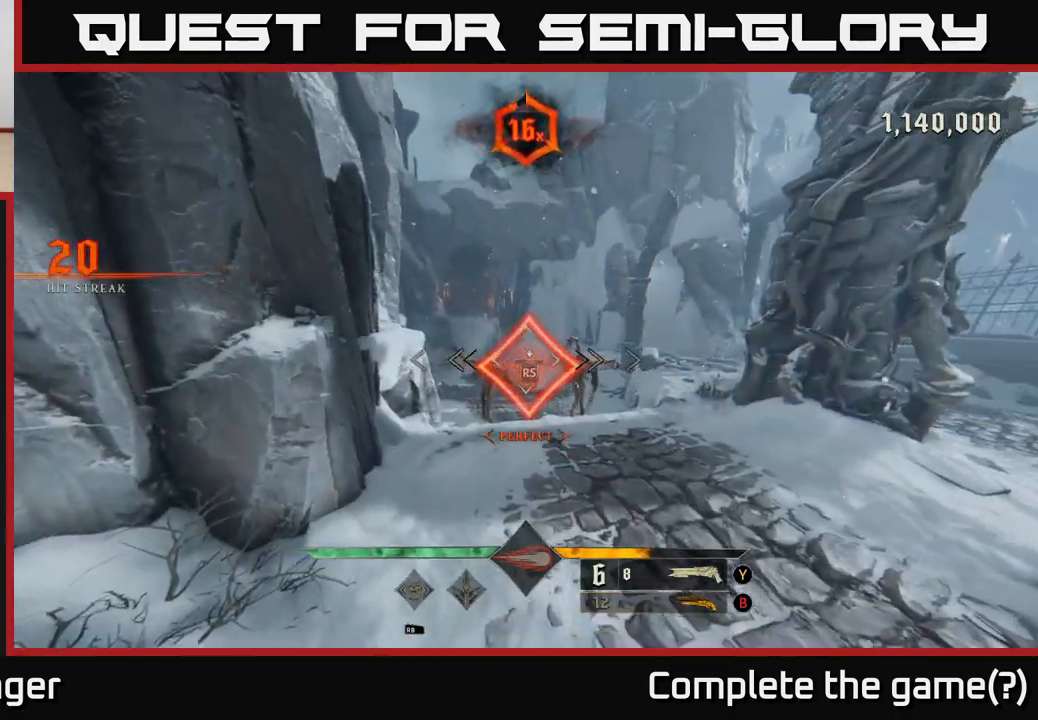
{"buttons": [], "left_stick": "left", "right_stick": "right", "events": [[167, "right_stick", "right"], [200, "left_stick", "left"]]}
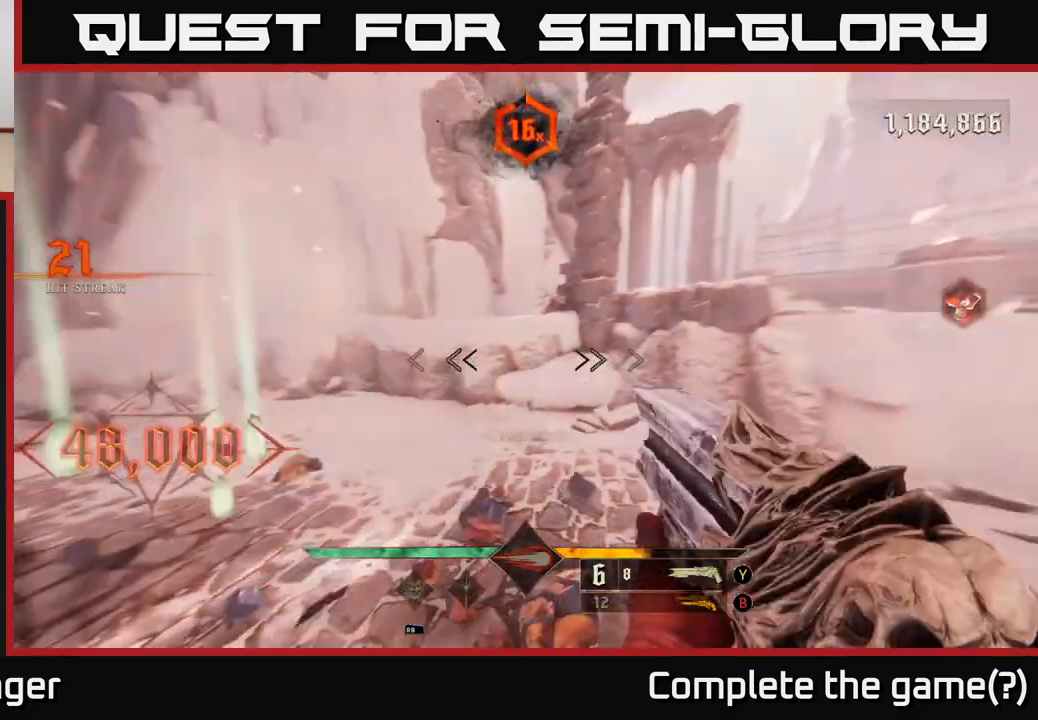
{"buttons": [], "left_stick": "down-left", "right_stick": "left", "events": [[133, "left_stick", "down-left"], [183, "L2", "down"], [300, "L2", "up"], [500, "right_stick", "left"]]}
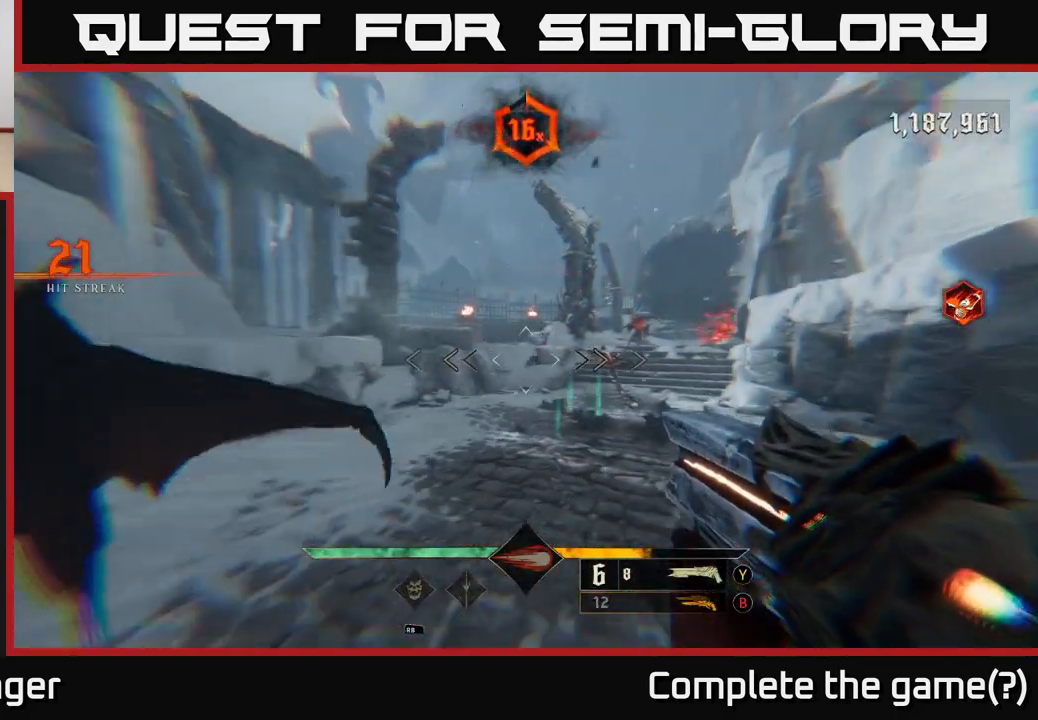
{"buttons": [], "left_stick": "center", "right_stick": "center", "events": [[33, "right_stick", "center"], [150, "left_stick", "center"], [267, "B", "down"], [283, "left_stick", "right"], [350, "B", "up"], [483, "left_stick", "center"]]}
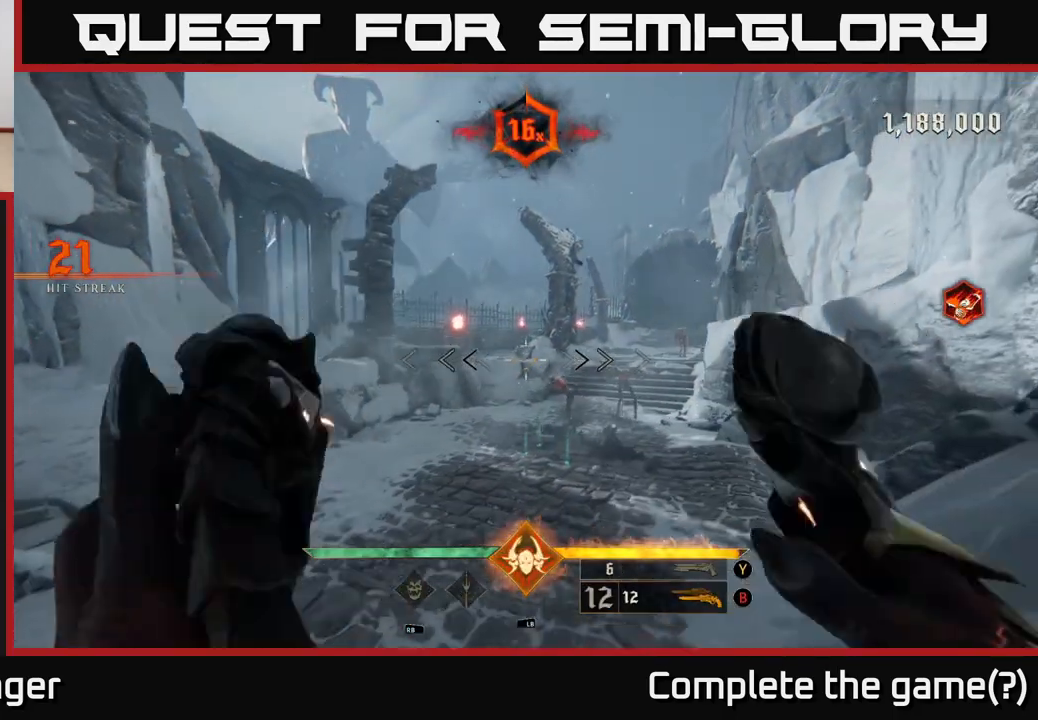
{"buttons": [], "left_stick": "center", "right_stick": "center", "events": [[250, "right_stick", "down"], [300, "R2", "down"], [350, "right_stick", "center"], [367, "R2", "up"]]}